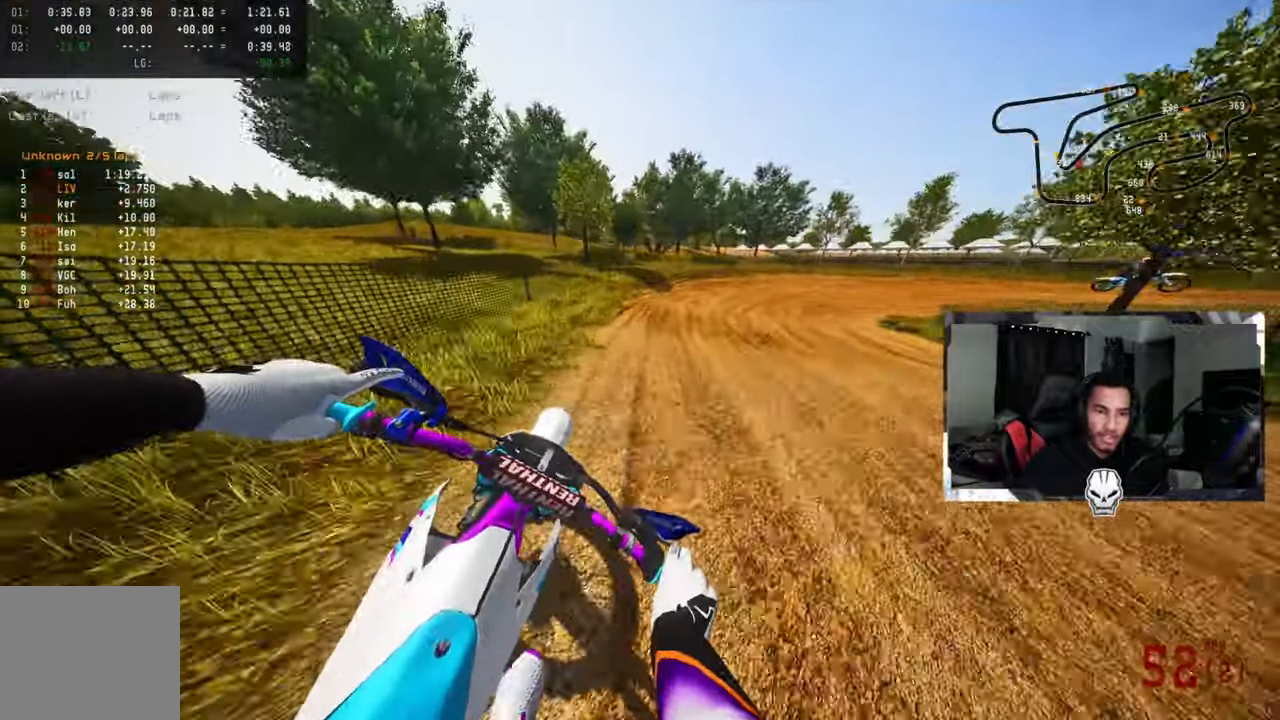
Gameplay with a controller (PlayStation layout); each line is a JSON object with the inputs held at the frame after it (dt_ms = milliseconds from this image to that frame). "events" lists button and stick changes between this image and that frame as [ms after this image, input, new state], when the widget could be followed in between.
{"dt_ms": 500, "buttons": [], "left_stick": "up-right", "right_stick": "center", "events": [[183, "R2", "up"], [183, "TRIANGLE", "down"], [233, "right_stick", "center"], [283, "TRIANGLE", "up"]]}
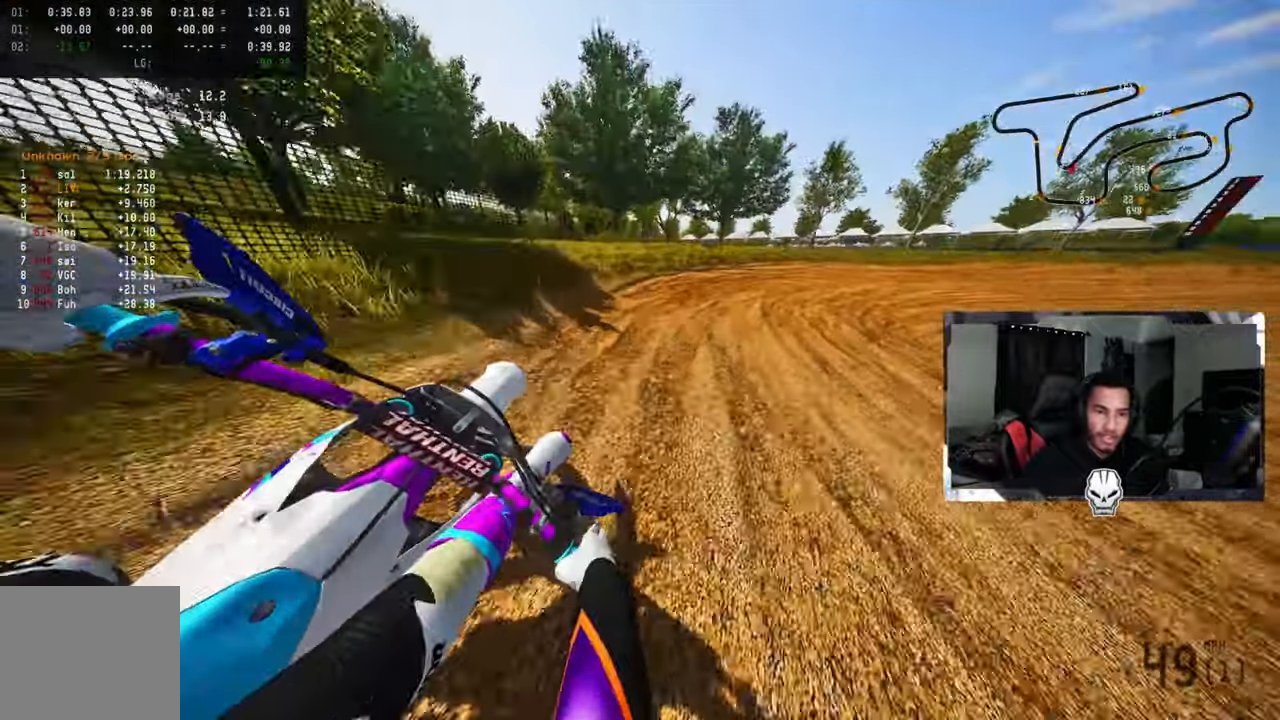
{"dt_ms": 500, "buttons": [], "left_stick": "up-right", "right_stick": "down-left", "events": [[133, "right_stick", "down-left"]]}
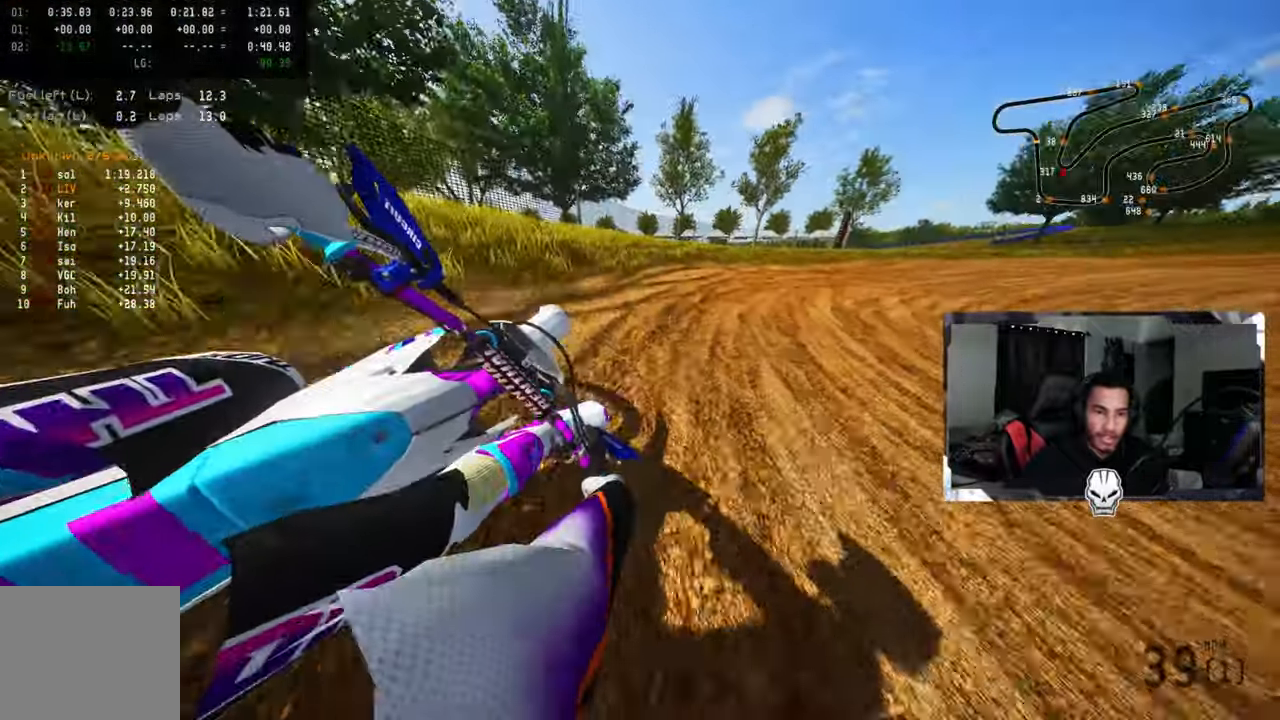
{"dt_ms": 500, "buttons": ["R2"], "left_stick": "up-right", "right_stick": "down-left", "events": [[67, "R2", "down"], [183, "R2", "up"], [317, "R2", "down"], [400, "R2", "up"], [500, "R2", "down"]]}
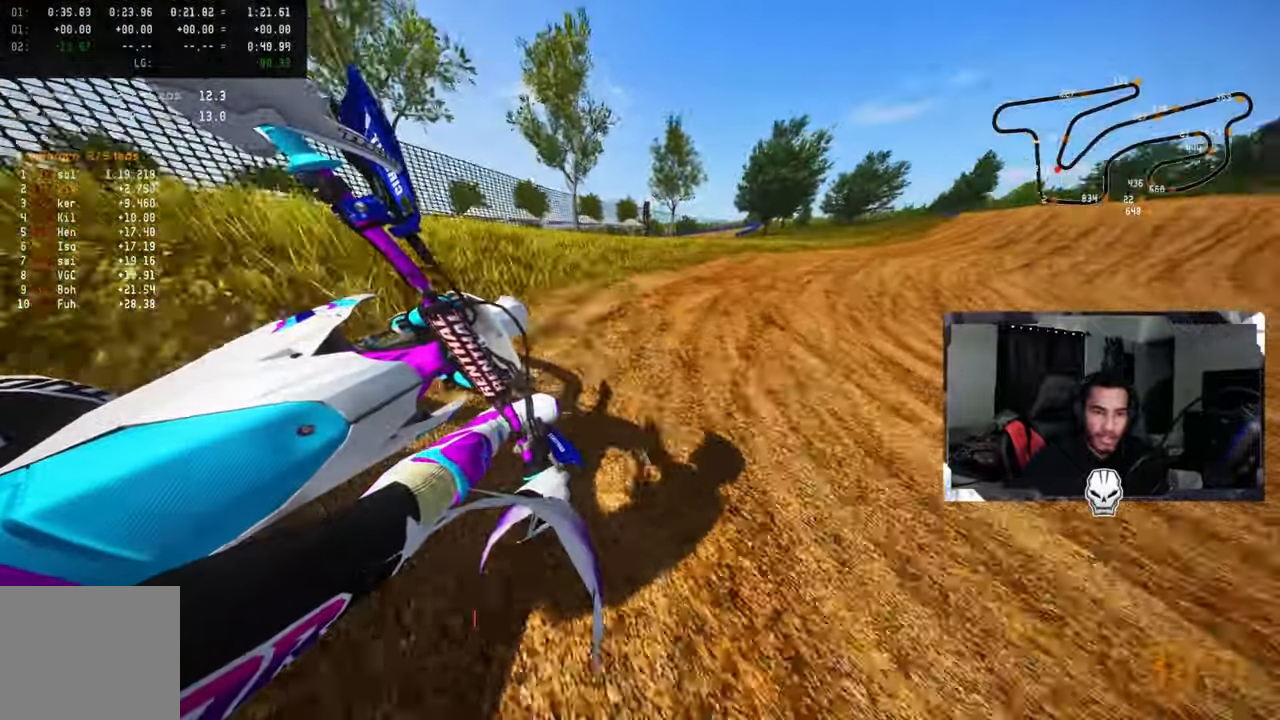
{"dt_ms": 1000, "buttons": ["R2"], "left_stick": "up", "right_stick": "down-left"}
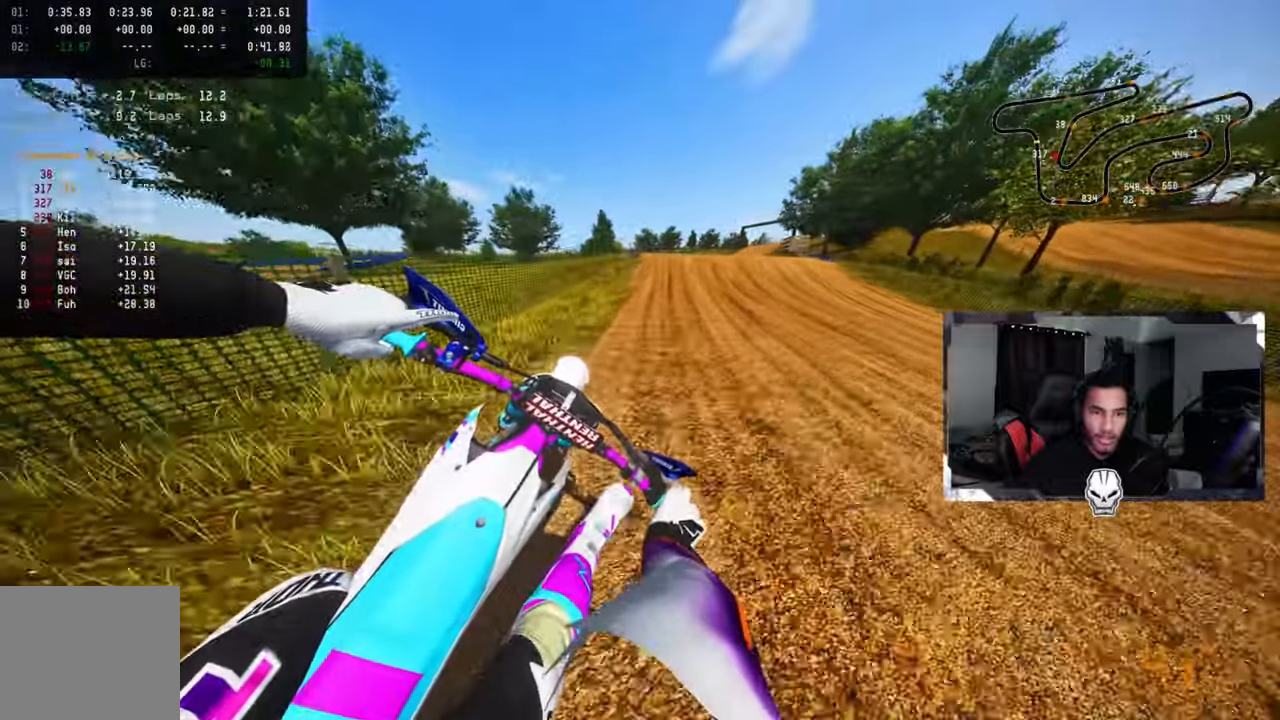
{"dt_ms": 500, "buttons": ["R3"], "left_stick": "up-right", "right_stick": "left", "events": [[84, "right_stick", "center"], [184, "R3", "down"], [267, "R3", "up"], [334, "R2", "up"], [367, "left_stick", "up-right"], [400, "R3", "down"], [400, "right_stick", "left"]]}
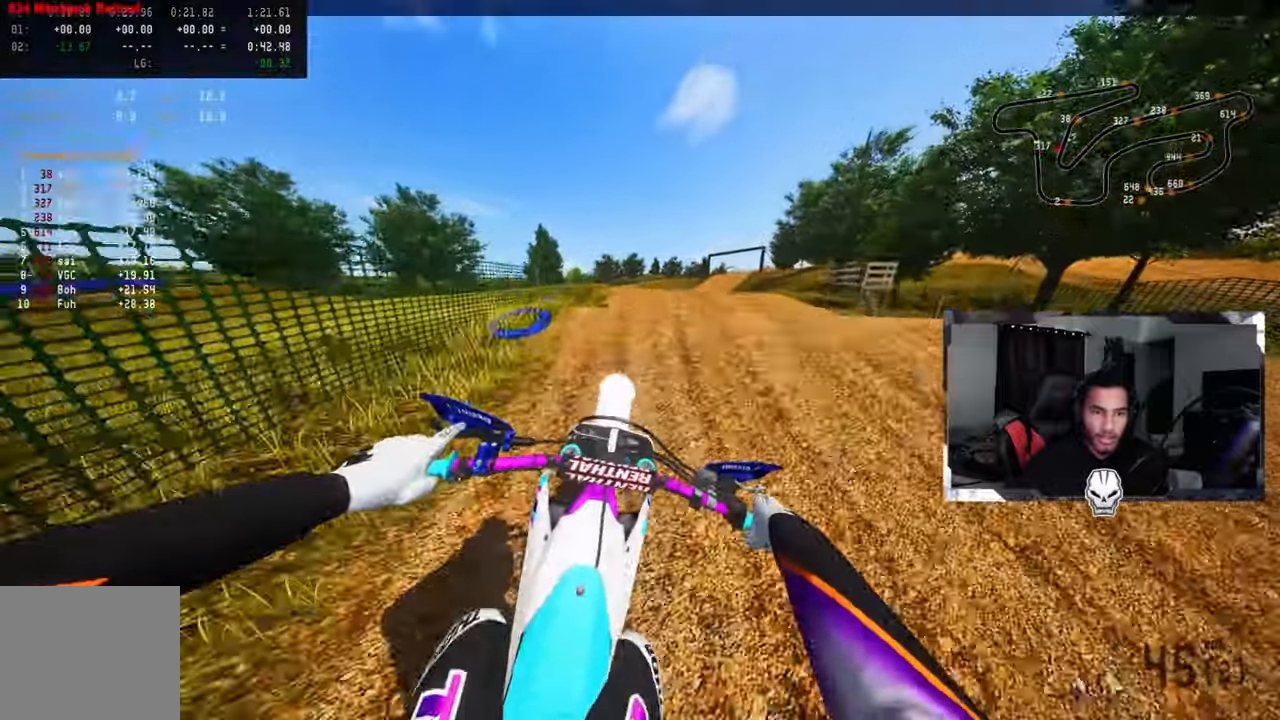
{"dt_ms": 500, "buttons": ["R2"], "left_stick": "up-left", "right_stick": "up", "events": [[17, "R3", "up"], [50, "right_stick", "center"], [184, "left_stick", "center"], [234, "R2", "down"], [234, "left_stick", "up-left"], [317, "R3", "down"], [450, "R3", "up"], [467, "right_stick", "up"]]}
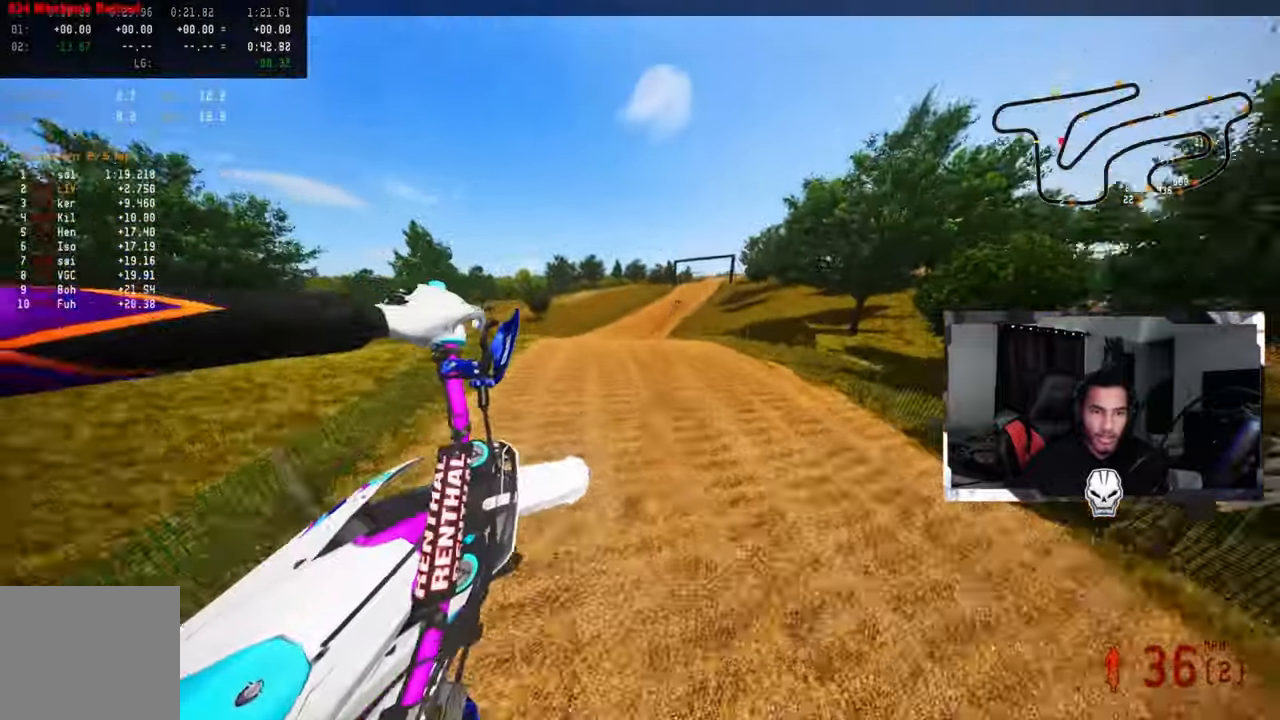
{"dt_ms": 500, "buttons": ["R2"], "left_stick": "center", "right_stick": "up", "events": [[67, "left_stick", "center"], [117, "CROSS", "down"], [217, "CROSS", "up"]]}
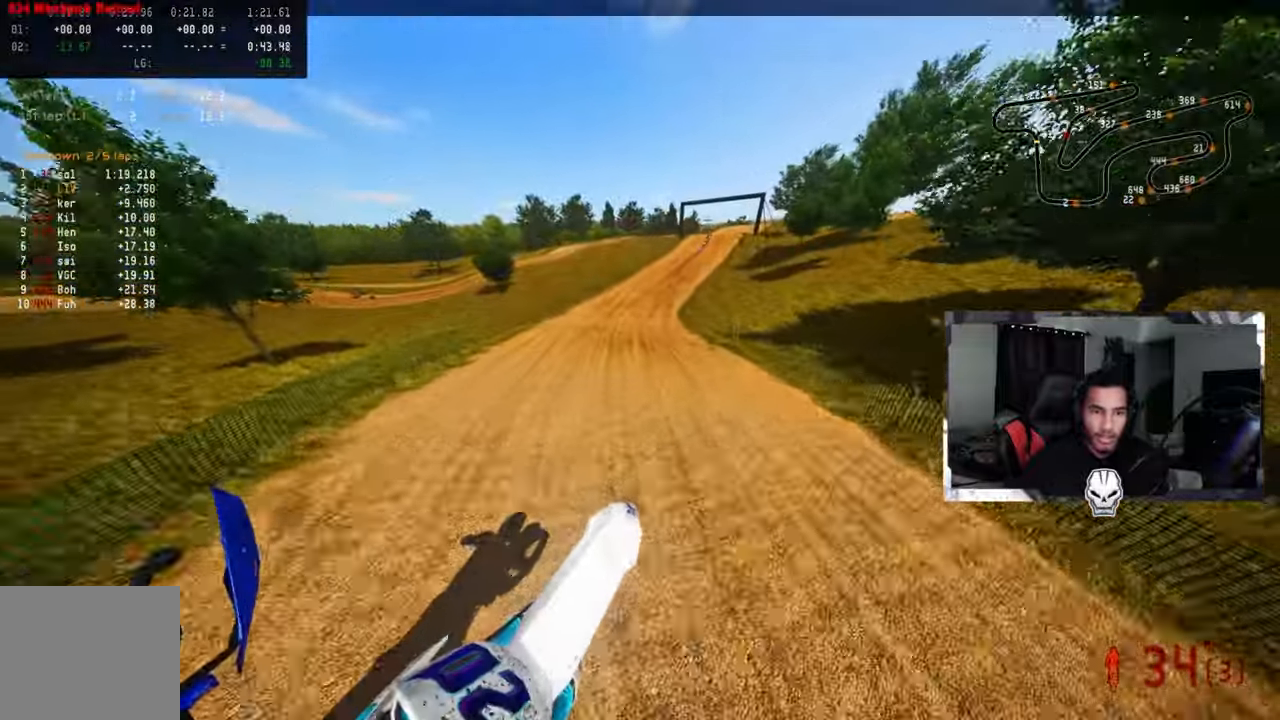
{"dt_ms": 500, "buttons": ["R2"], "left_stick": "up-right", "right_stick": "up", "events": [[50, "left_stick", "up-right"]]}
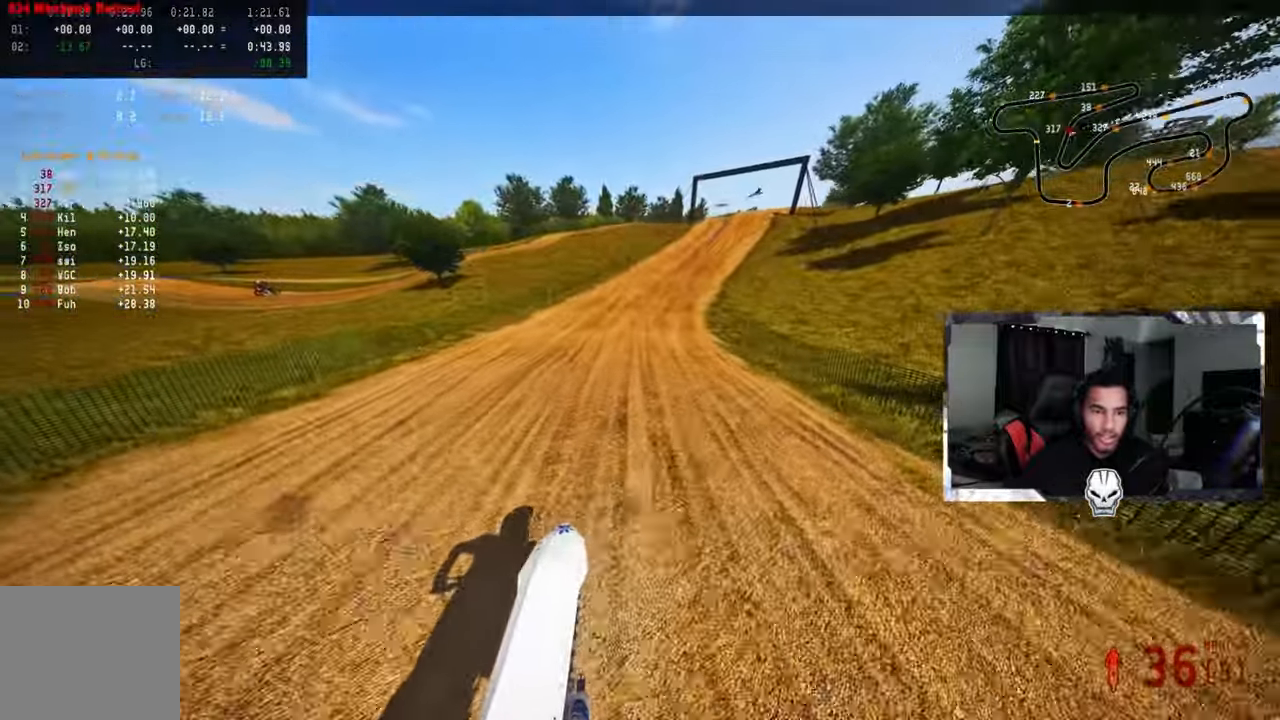
{"dt_ms": 500, "buttons": ["R1", "R2"], "left_stick": "up-right", "right_stick": "center", "events": [[200, "right_stick", "center"], [434, "R1", "down"]]}
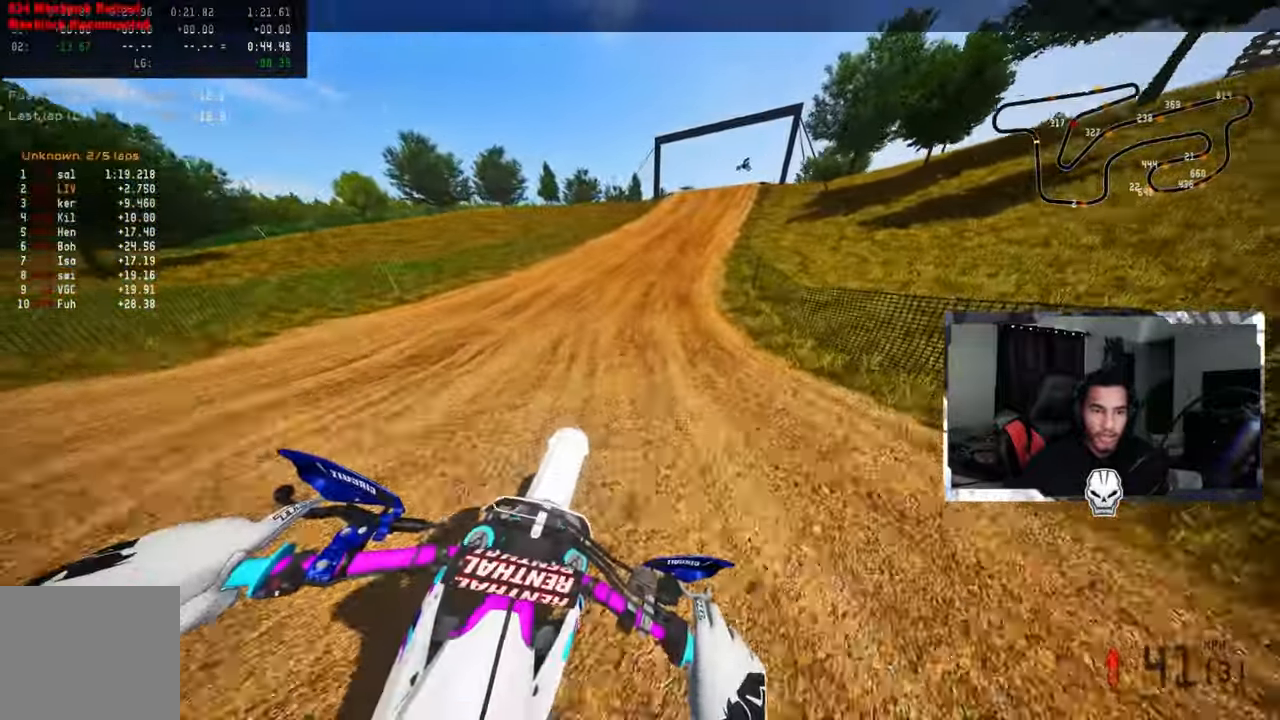
{"dt_ms": 500, "buttons": ["R2"], "left_stick": "up-right", "right_stick": "center", "events": [[34, "R1", "up"], [134, "R1", "down"], [200, "R1", "up"]]}
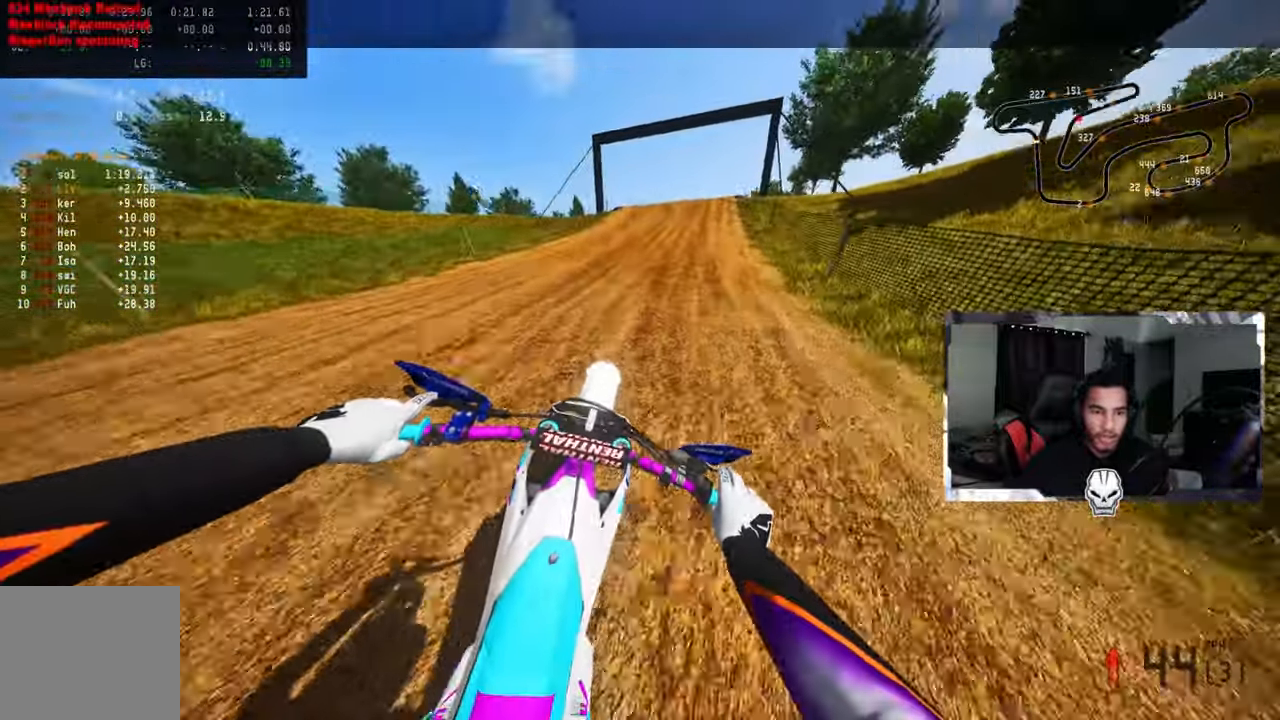
{"dt_ms": 500, "buttons": ["R2"], "left_stick": "up-right", "right_stick": "center", "events": []}
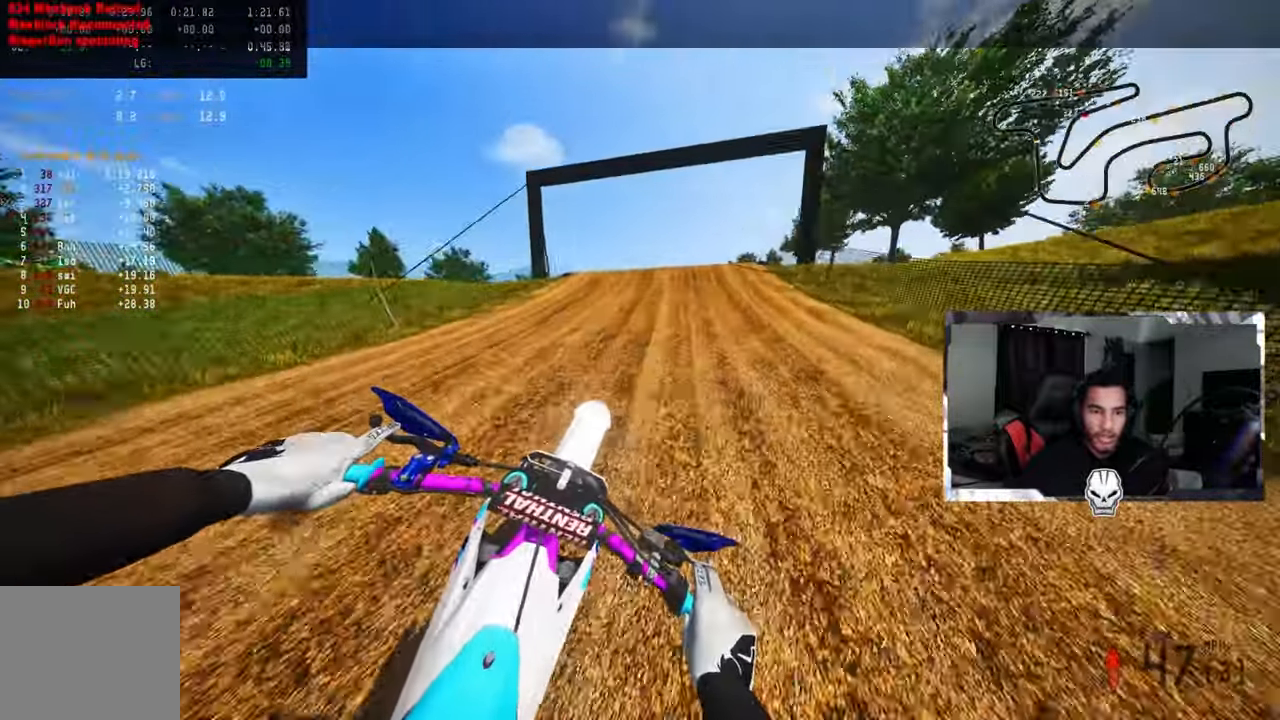
{"dt_ms": 500, "buttons": ["R2"], "left_stick": "right", "right_stick": "left", "events": [[134, "left_stick", "center"], [217, "R2", "up"], [300, "left_stick", "right"], [367, "right_stick", "up-left"], [384, "R2", "down"], [434, "R3", "down"], [434, "right_stick", "left"], [500, "R3", "up"]]}
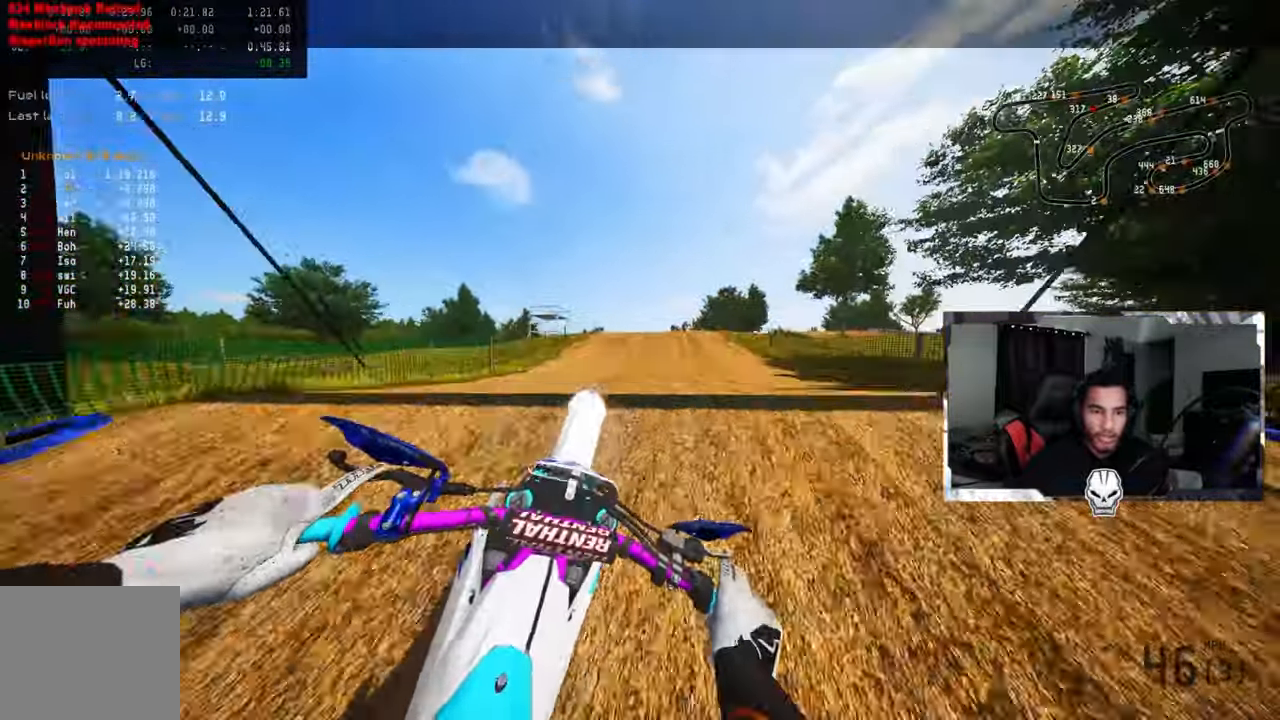
{"dt_ms": 500, "buttons": [], "left_stick": "center", "right_stick": "center", "events": [[17, "R2", "up"], [67, "right_stick", "center"], [100, "left_stick", "center"], [200, "left_stick", "left"], [300, "TRIANGLE", "down"], [350, "R1", "down"], [417, "TRIANGLE", "up"], [467, "left_stick", "center"], [484, "R1", "up"]]}
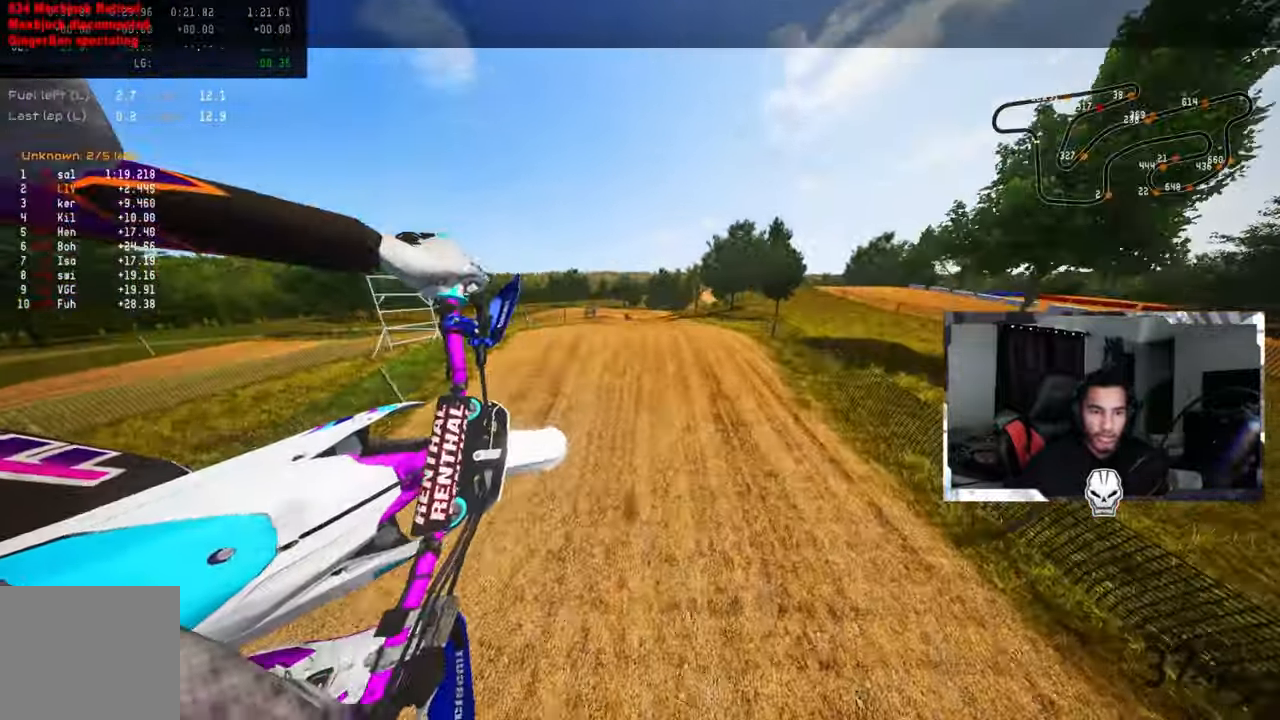
{"dt_ms": 500, "buttons": ["R2"], "left_stick": "up", "right_stick": "up"}
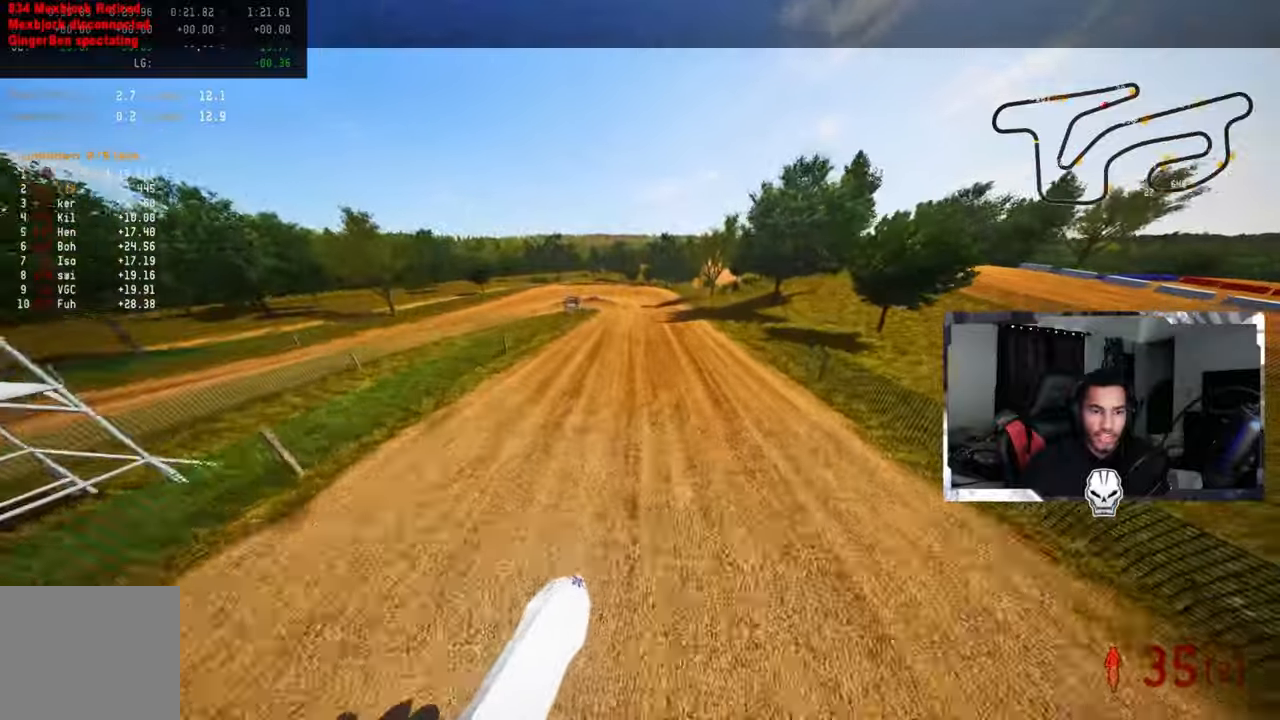
{"dt_ms": 500, "buttons": ["R2"], "left_stick": "up", "right_stick": "up", "events": []}
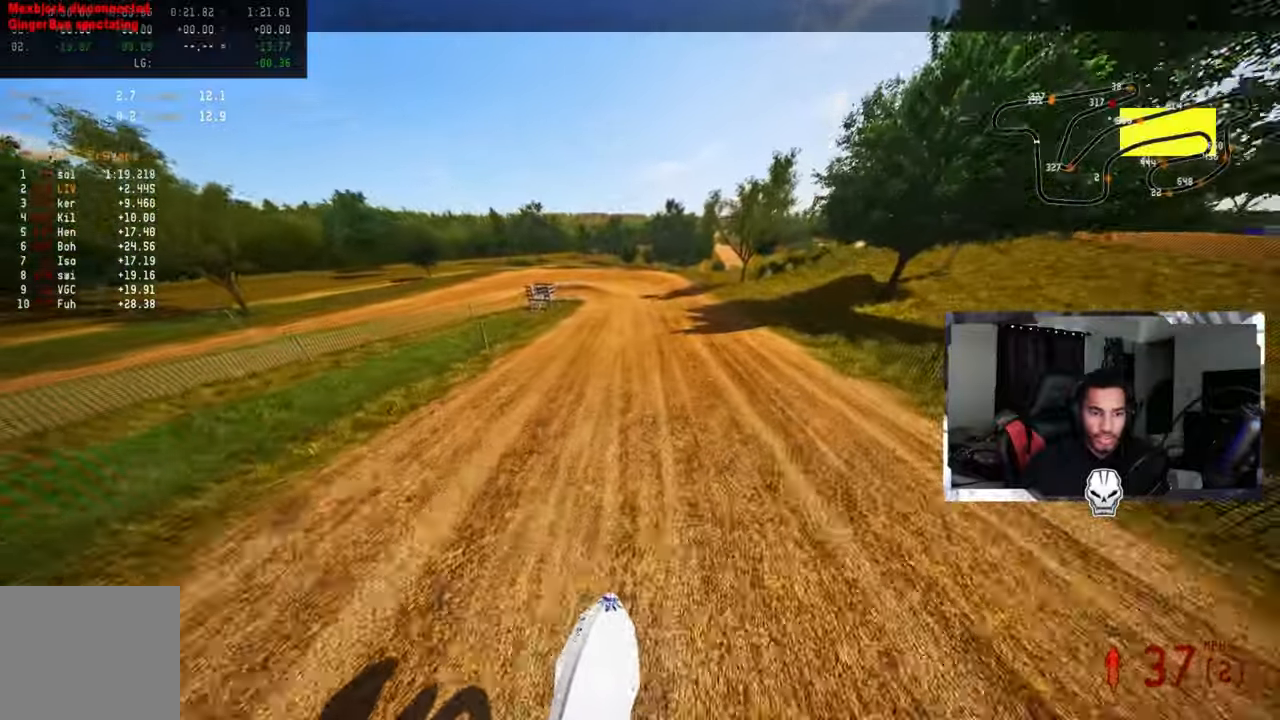
{"dt_ms": 500, "buttons": [], "left_stick": "up-left", "right_stick": "center", "events": [[233, "R3", "down"], [300, "R3", "up"], [333, "right_stick", "center"], [350, "R2", "up"], [366, "TRIANGLE", "down"], [466, "left_stick", "up-left"], [500, "TRIANGLE", "up"]]}
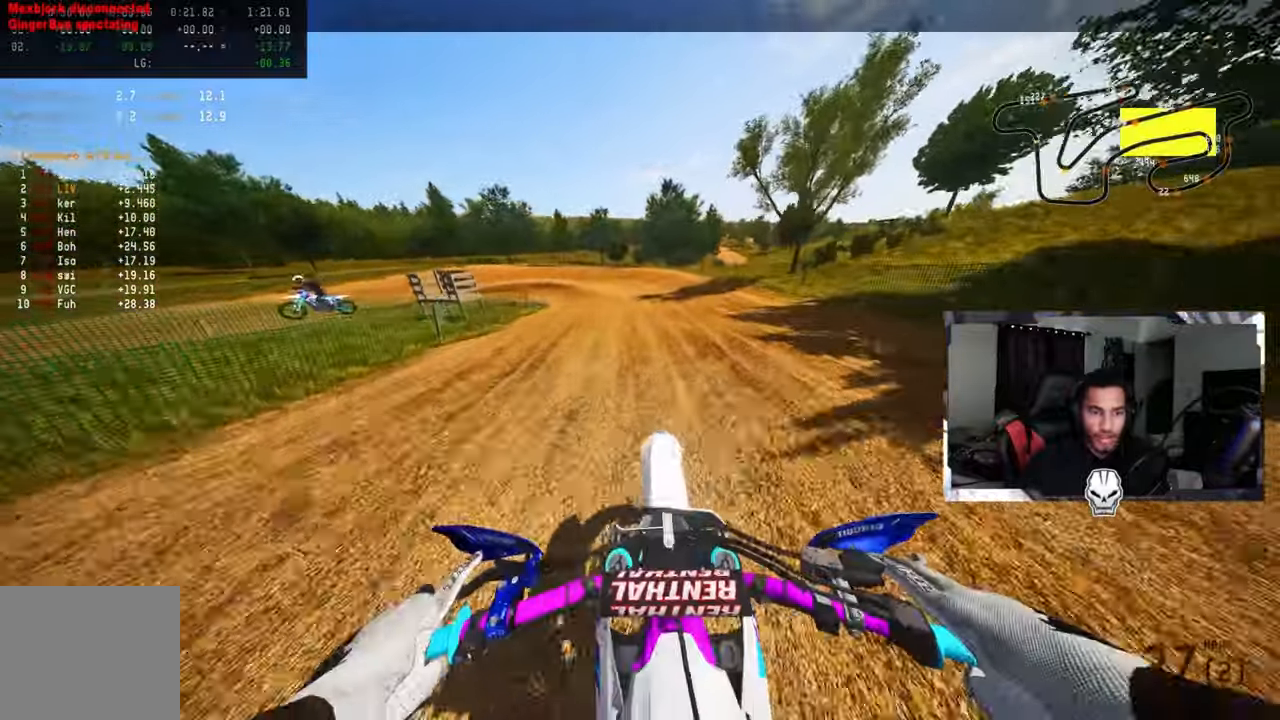
{"dt_ms": 500, "buttons": [], "left_stick": "up-left", "right_stick": "center", "events": []}
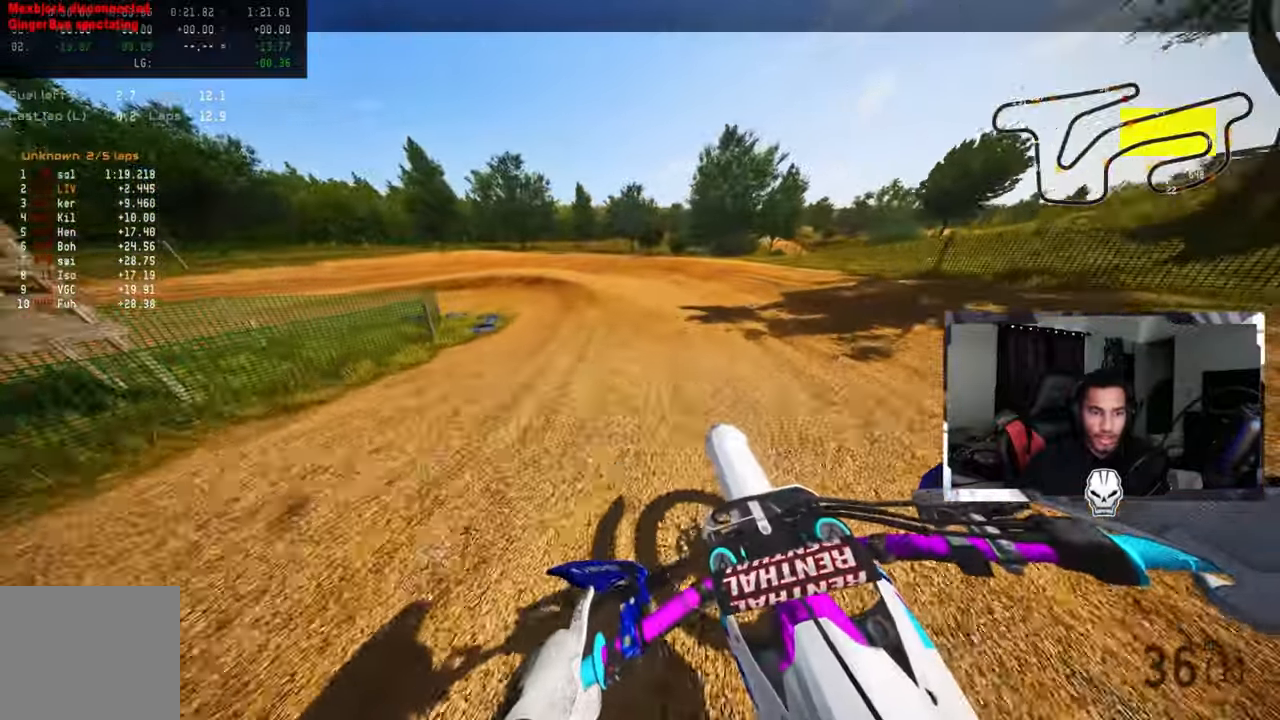
{"dt_ms": 500, "buttons": [], "left_stick": "up-left", "right_stick": "up-right", "events": [[266, "right_stick", "up"], [483, "right_stick", "up-right"]]}
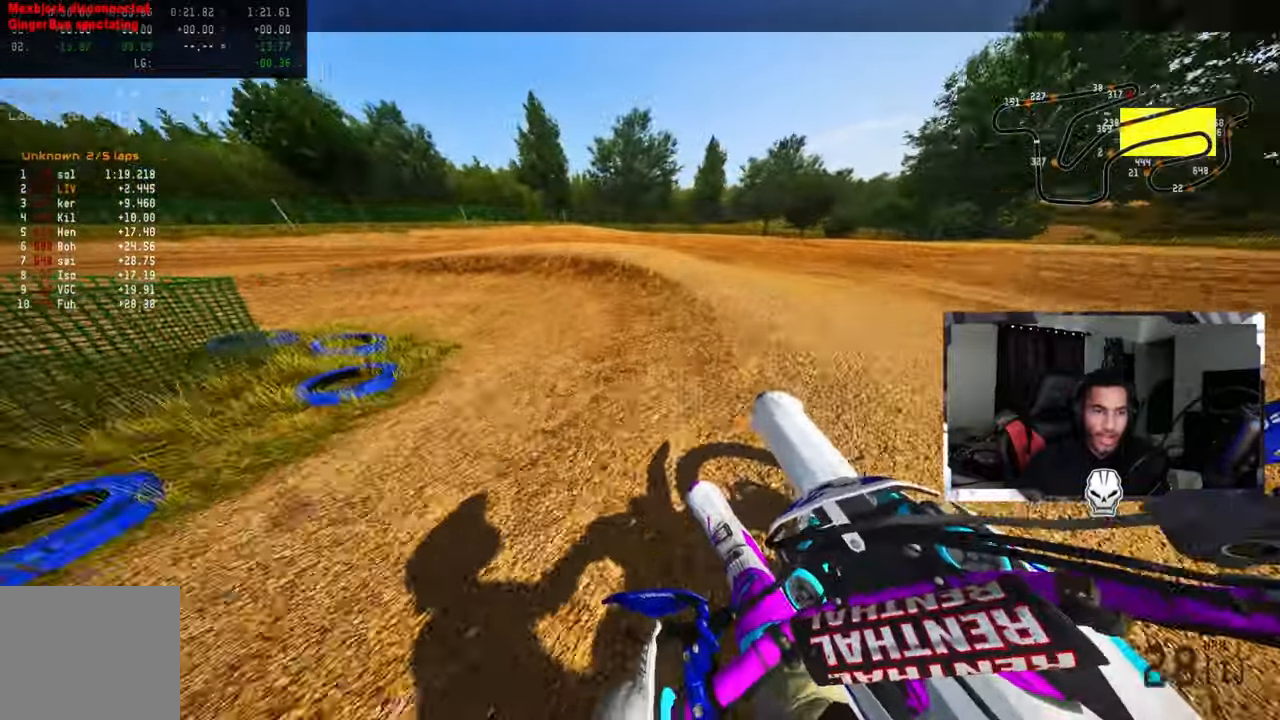
{"dt_ms": 500, "buttons": [], "left_stick": "up-left", "right_stick": "up-right", "events": []}
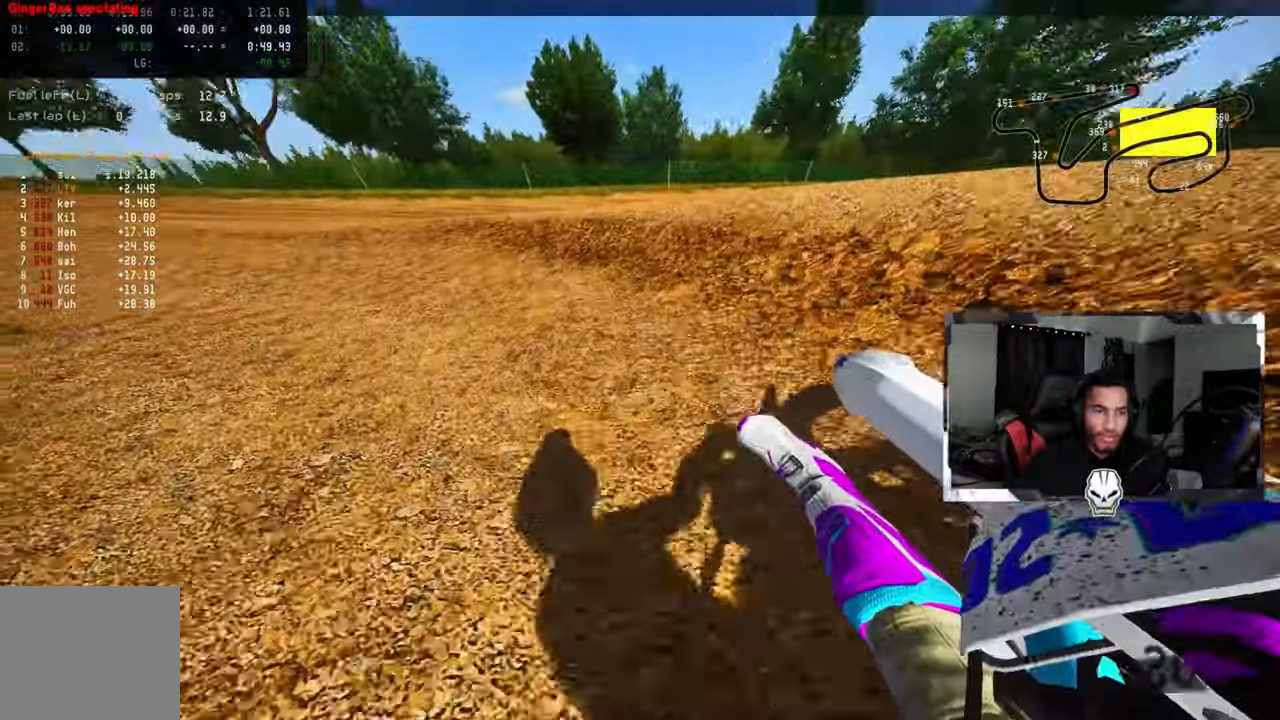
{"dt_ms": 500, "buttons": ["R2"], "left_stick": "up", "right_stick": "up-right", "events": [[166, "R2", "down"], [366, "R2", "up"], [366, "left_stick", "up"], [416, "R2", "down"]]}
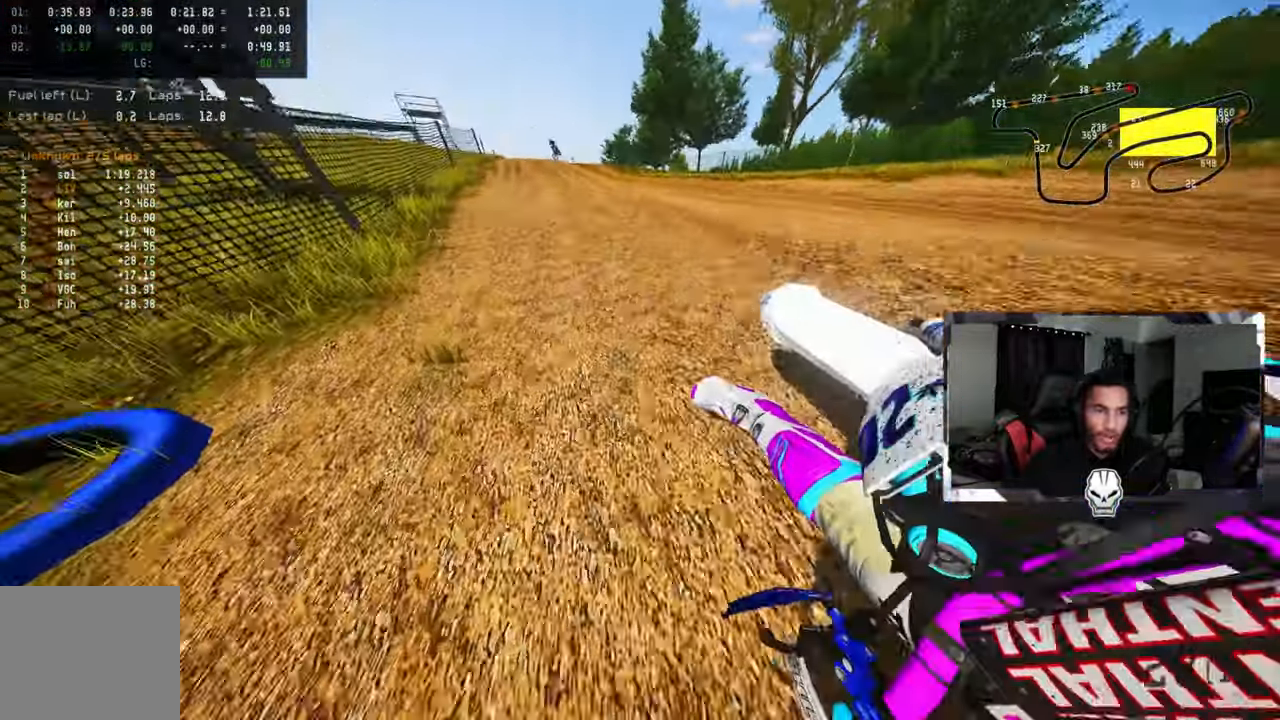
{"dt_ms": 500, "buttons": ["CROSS", "R2"], "left_stick": "up", "right_stick": "up-right", "events": [[433, "CROSS", "down"]]}
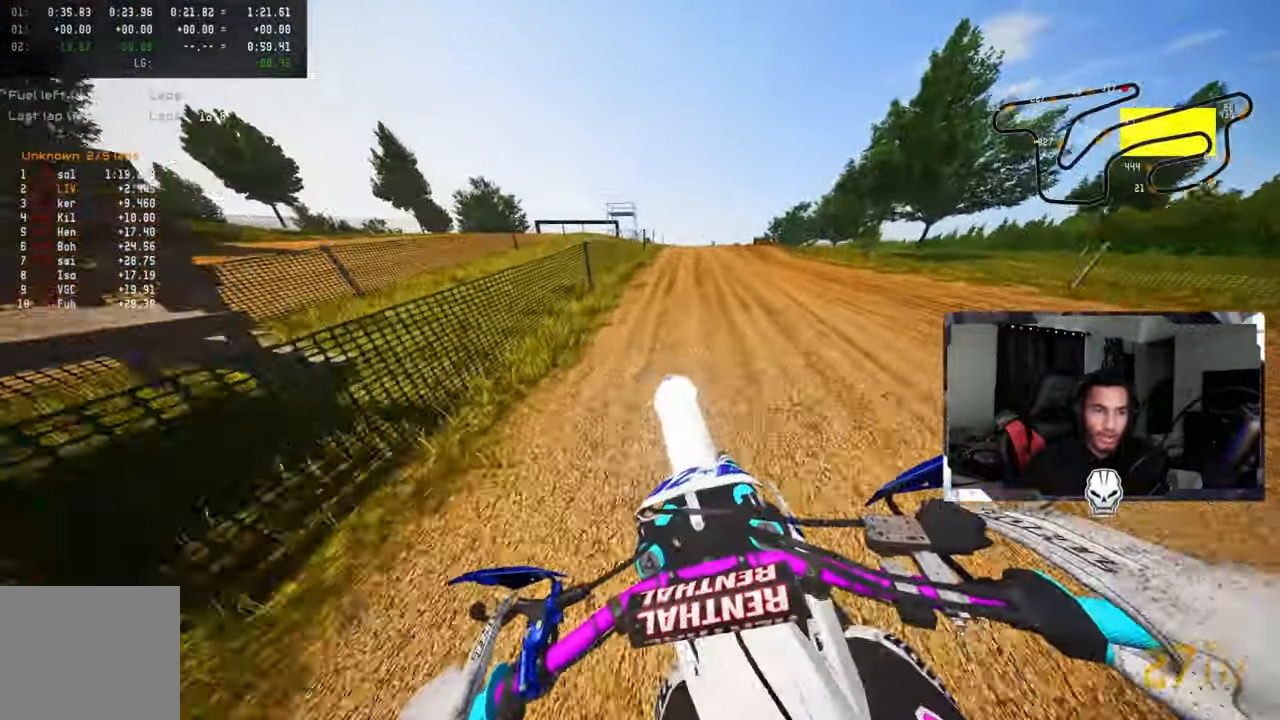
{"dt_ms": 500, "buttons": ["R2"], "left_stick": "up", "right_stick": "up-left", "events": [[33, "CROSS", "up"], [83, "right_stick", "up-left"]]}
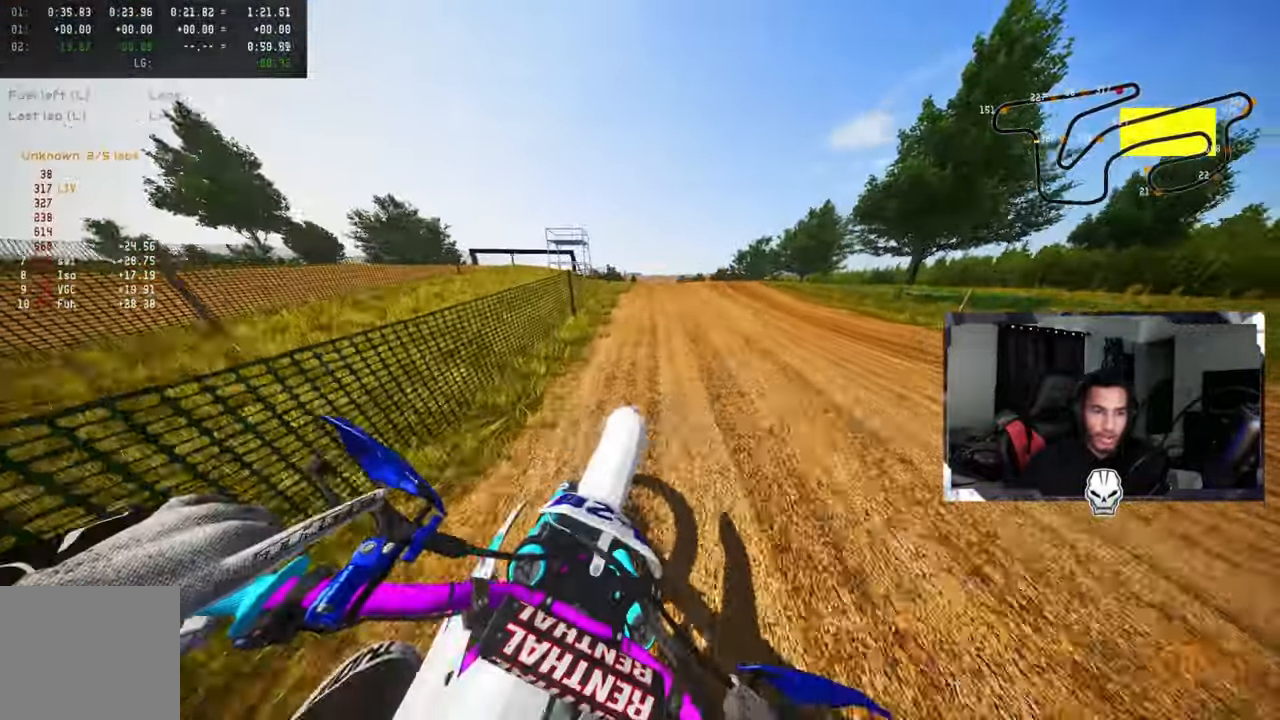
{"dt_ms": 500, "buttons": ["R2", "R3"], "left_stick": "up", "right_stick": "up", "events": [[200, "right_stick", "up"], [483, "R3", "down"]]}
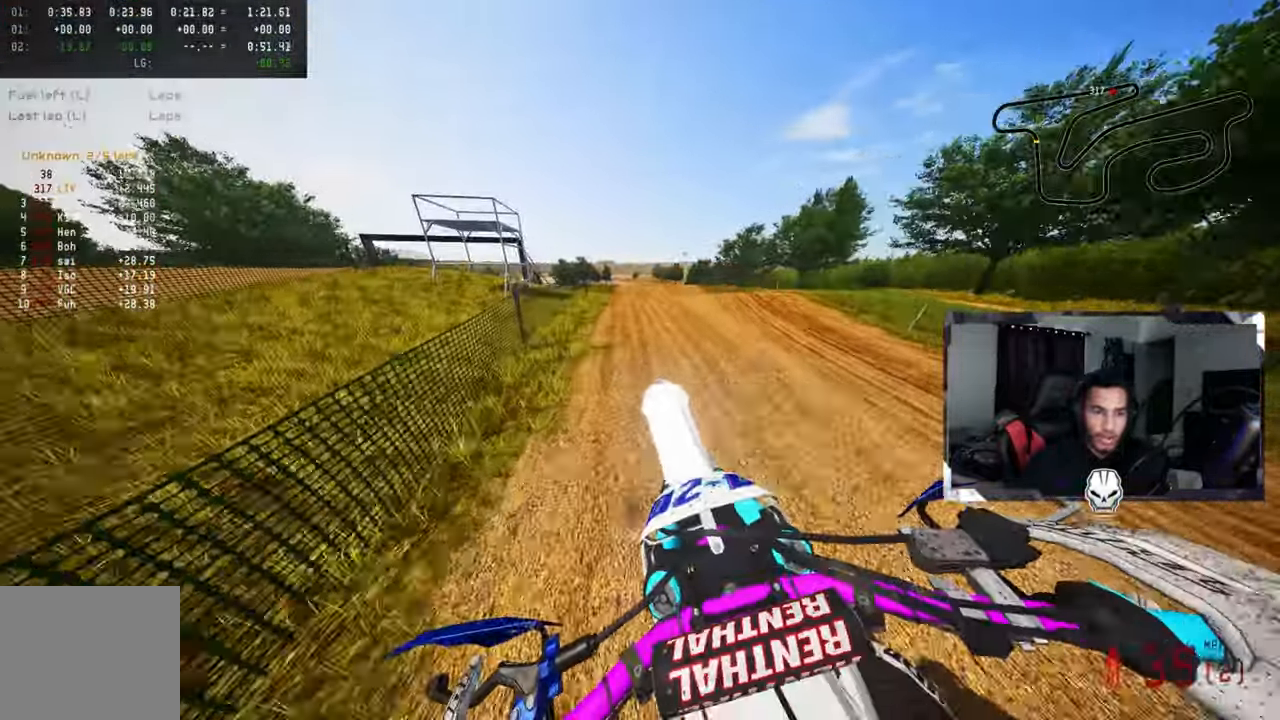
{"dt_ms": 500, "buttons": ["R2"], "left_stick": "up", "right_stick": "up", "events": [[83, "R2", "up"], [83, "R3", "up"], [250, "R2", "down"]]}
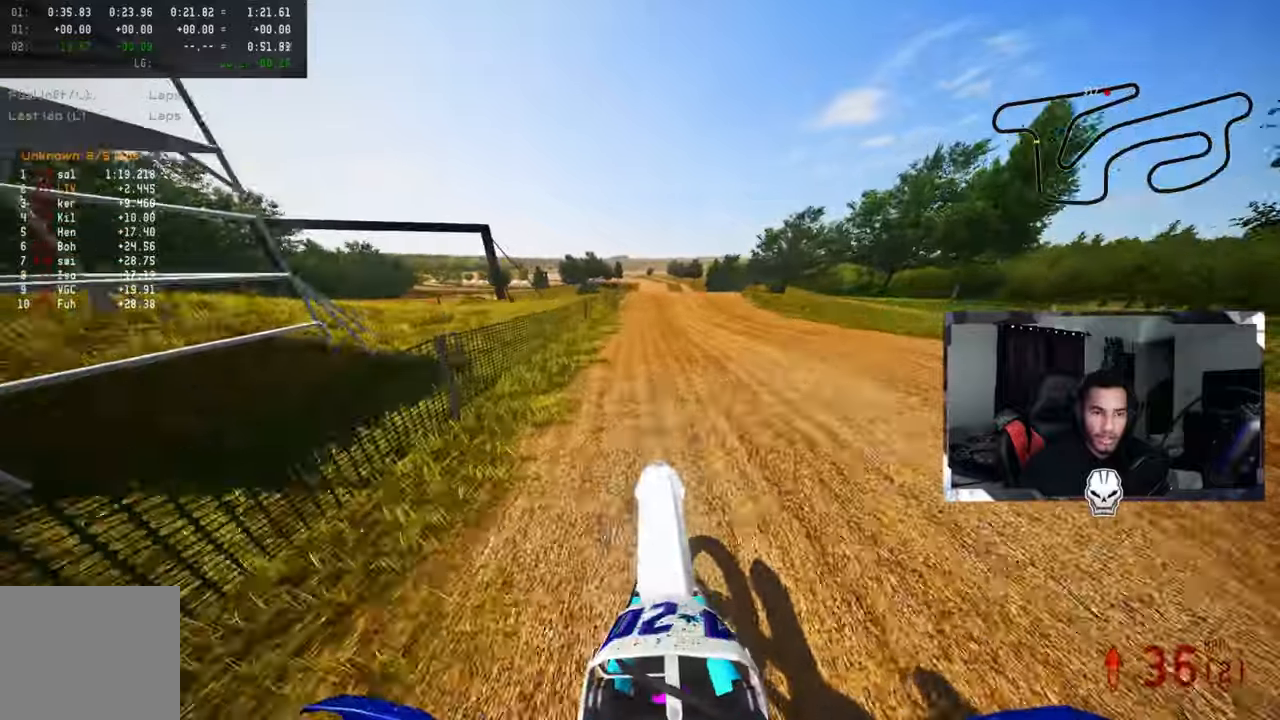
{"dt_ms": 500, "buttons": ["R2"], "left_stick": "center", "right_stick": "center", "events": [[317, "right_stick", "center"], [350, "left_stick", "center"]]}
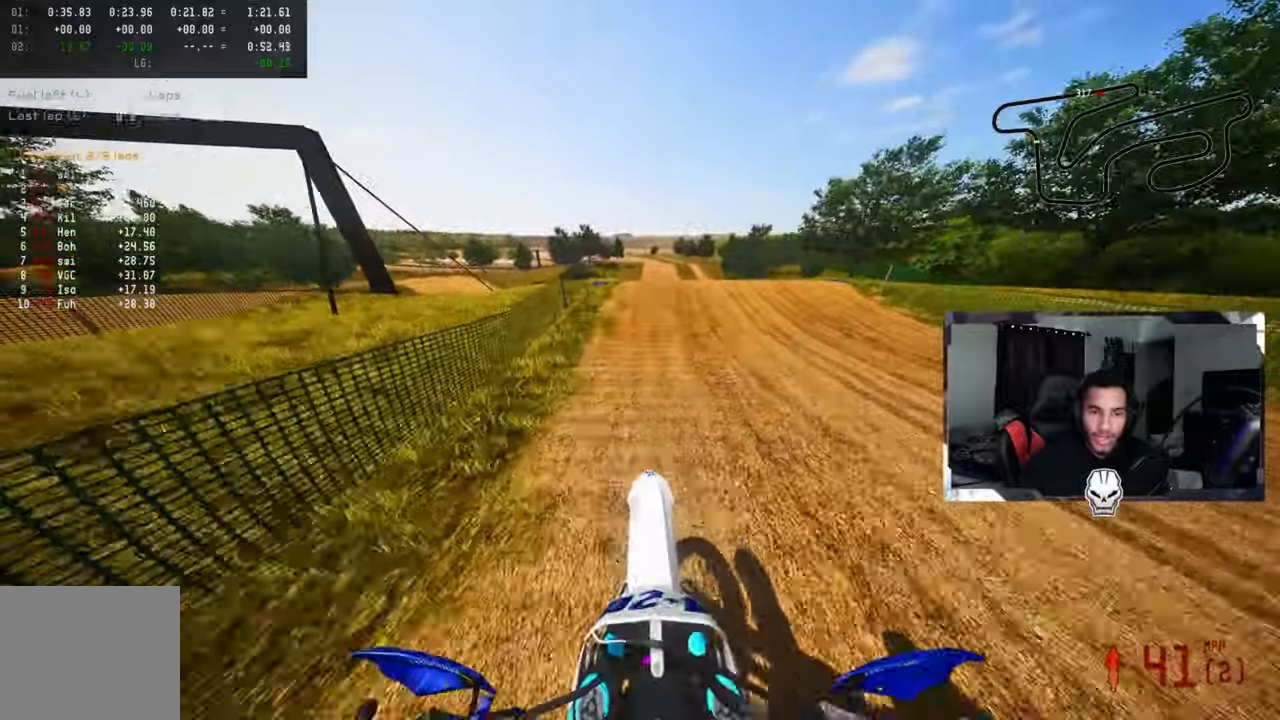
{"dt_ms": 500, "buttons": [], "left_stick": "up-left", "right_stick": "center", "events": [[167, "left_stick", "up-right"], [167, "right_stick", "up"], [300, "R3", "down"], [300, "right_stick", "left"], [400, "right_stick", "center"], [417, "R3", "up"], [450, "R2", "up"], [483, "left_stick", "up-left"]]}
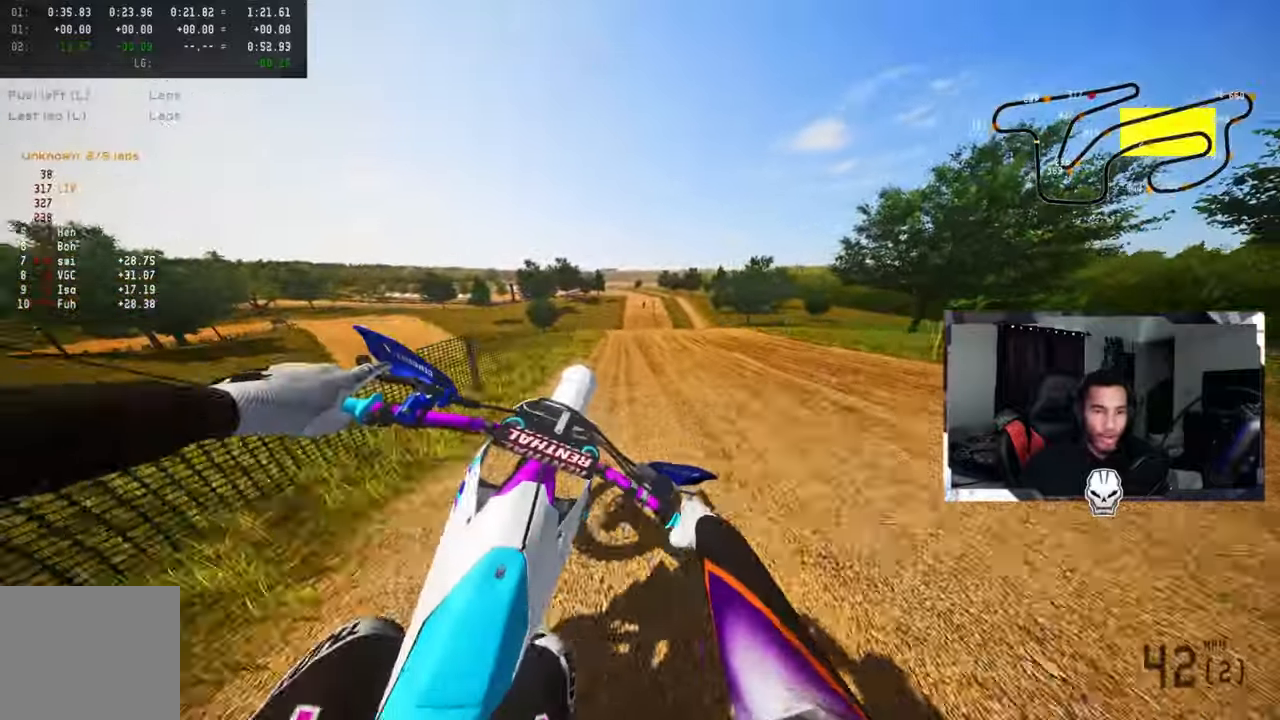
{"dt_ms": 500, "buttons": ["R2", "R3"], "left_stick": "center", "right_stick": "center", "events": [[233, "R2", "down"], [367, "R3", "down"], [367, "left_stick", "center"]]}
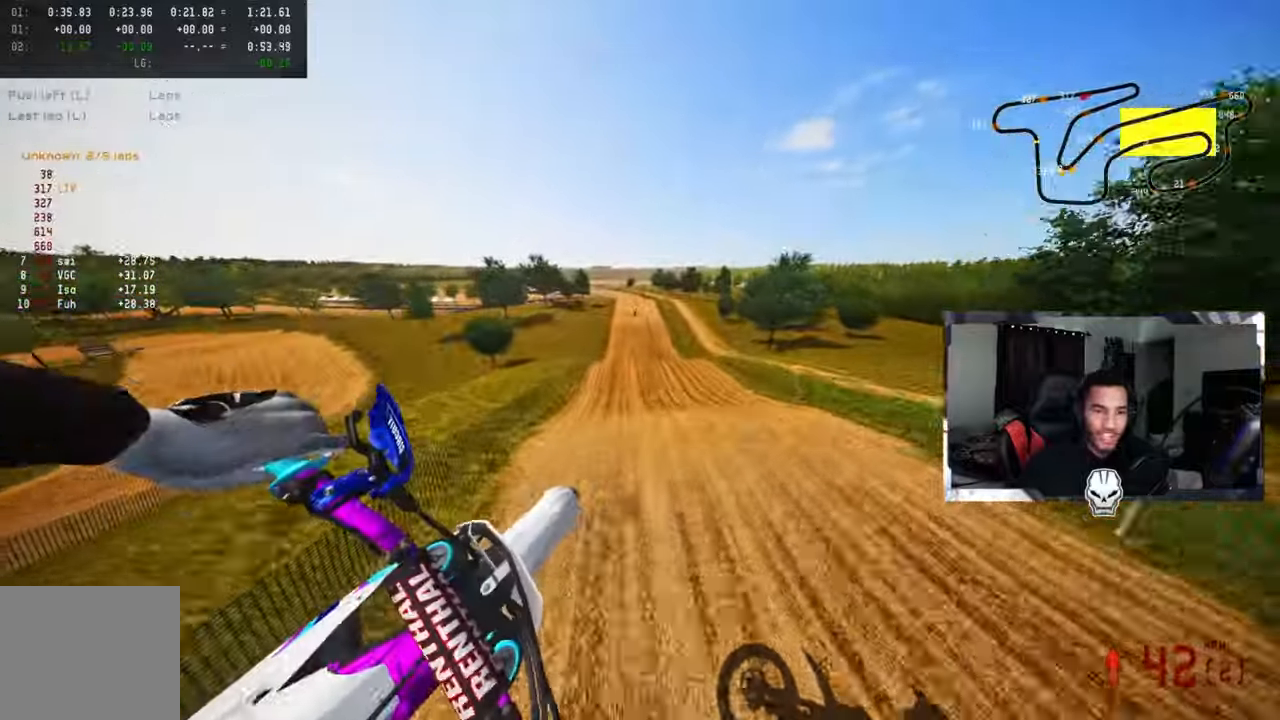
{"dt_ms": 500, "buttons": ["R2"], "left_stick": "center", "right_stick": "center", "events": [[33, "R3", "up"]]}
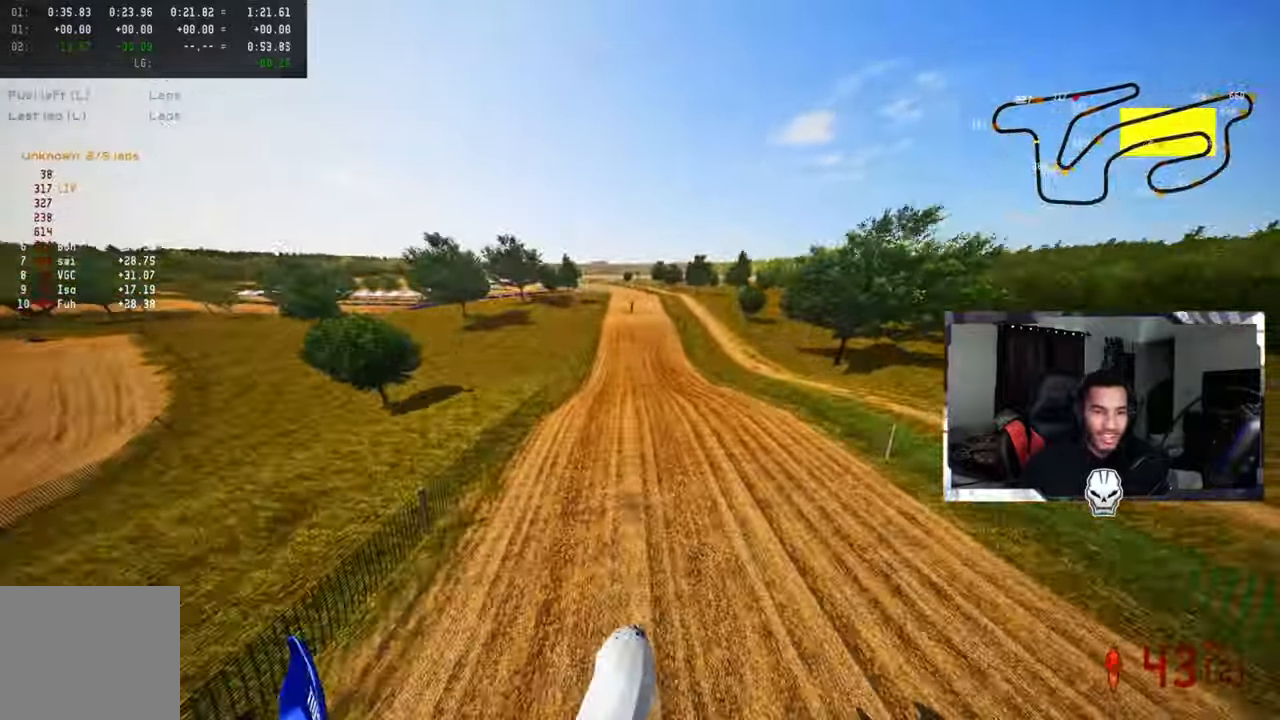
{"dt_ms": 500, "buttons": ["R2"], "left_stick": "center", "right_stick": "center", "events": [[183, "left_stick", "up-right"], [367, "left_stick", "center"]]}